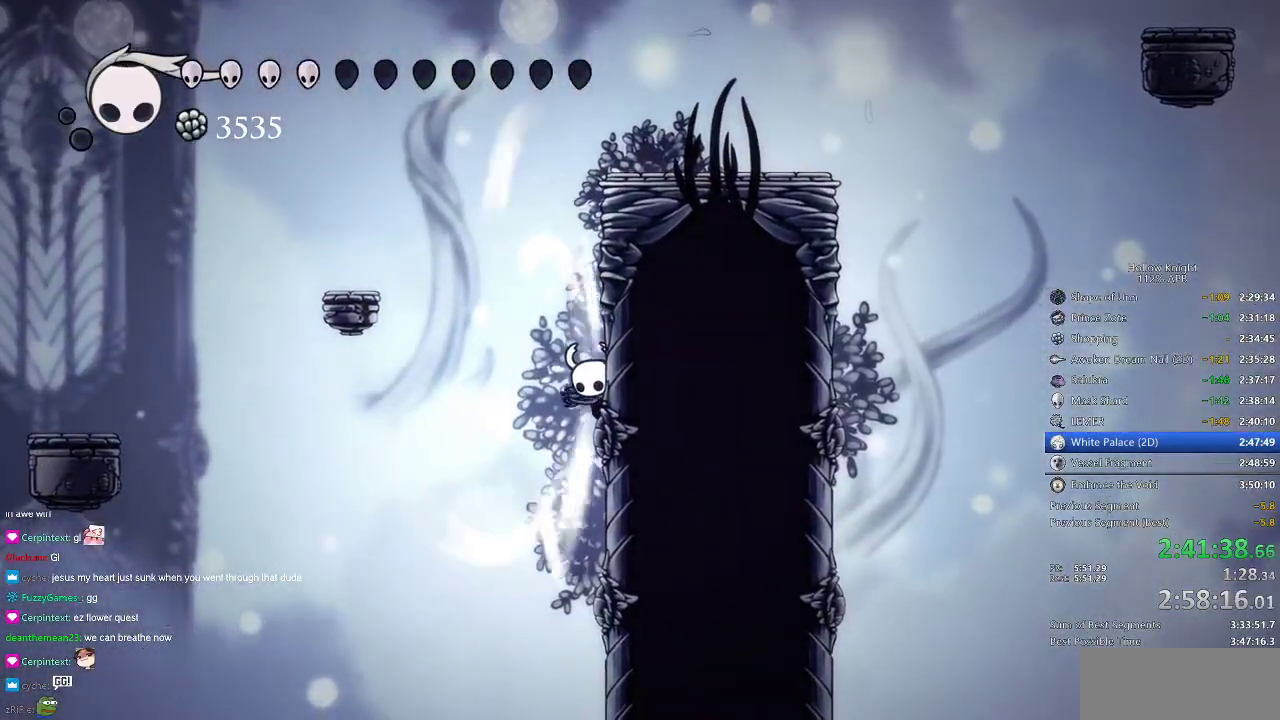
Gameplay with keyboard; each line is a JSON object with the keys held at the frame after it. "events" lists presses ("down") and releases ("up") of "cdash", "dash", "dnail", "down", "heal", "inv", "jump", "left", "nail", "right", "spell" and "up" between this image and that frame as [ms after this image, input, new state], when the widget could be followed in between. No other keys are recorded. Mouse input is not recorded. Key names are as the overlay labels them; some are game actions (e.g. jump) rather than physical keys.
{"keys": ["cdash", "right"], "events": []}
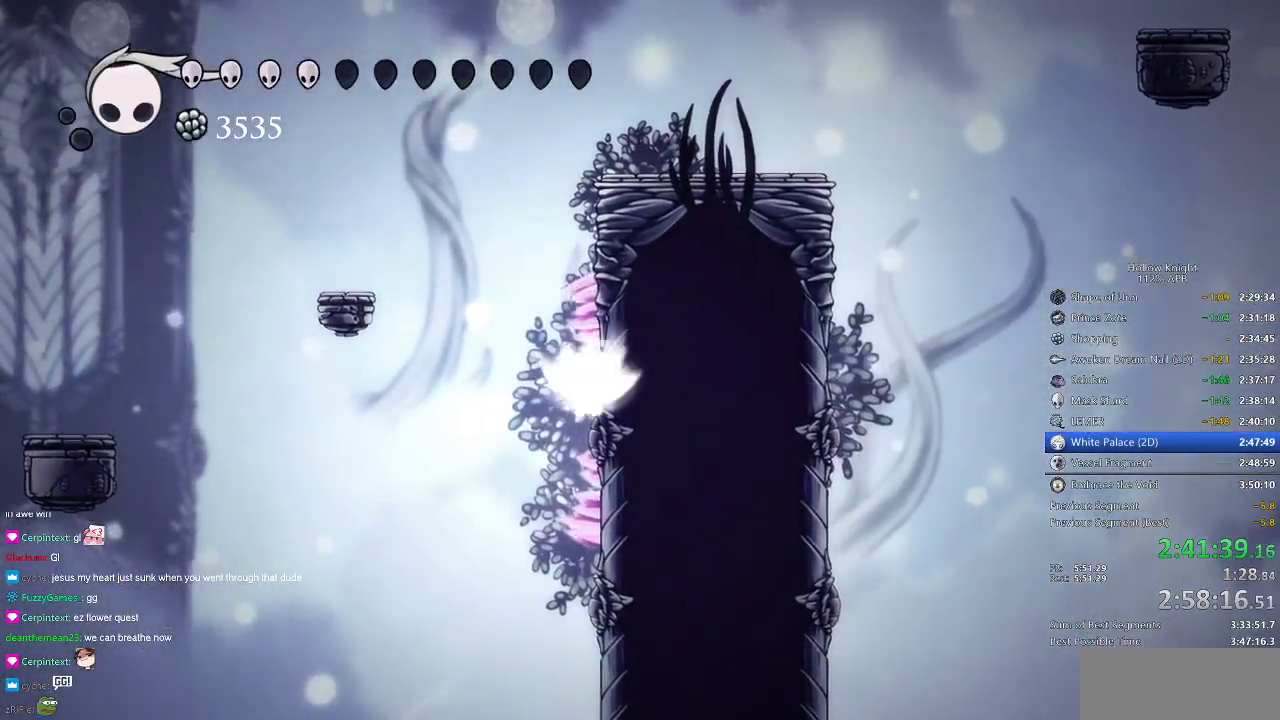
{"keys": ["left"], "events": [[134, "cdash", "up"], [134, "left", "down"], [134, "right", "up"]]}
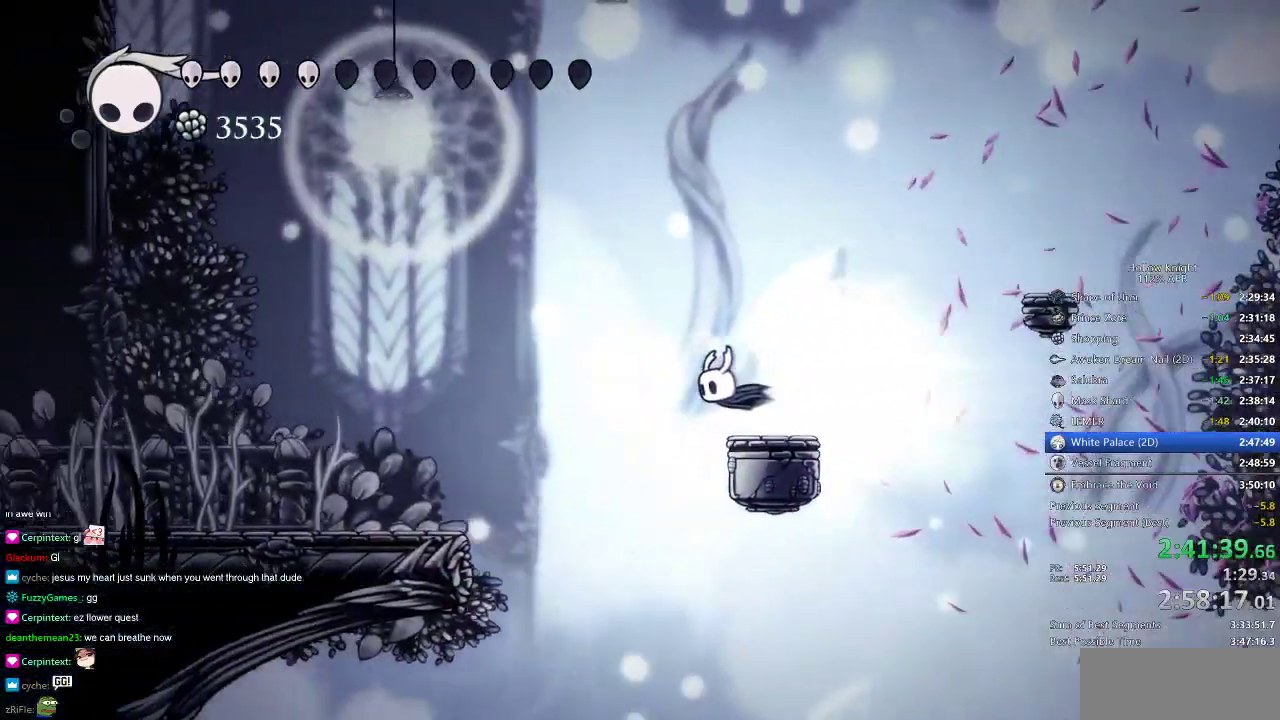
{"keys": ["left"], "events": []}
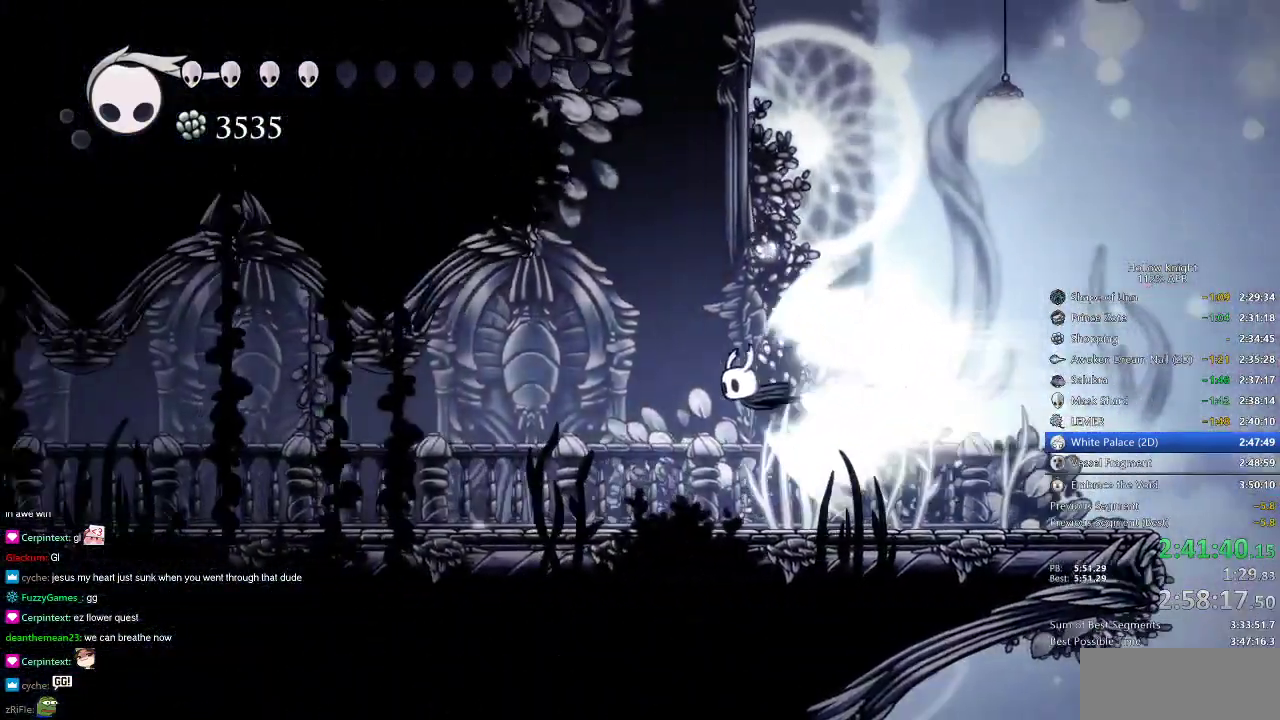
{"keys": ["left"], "events": []}
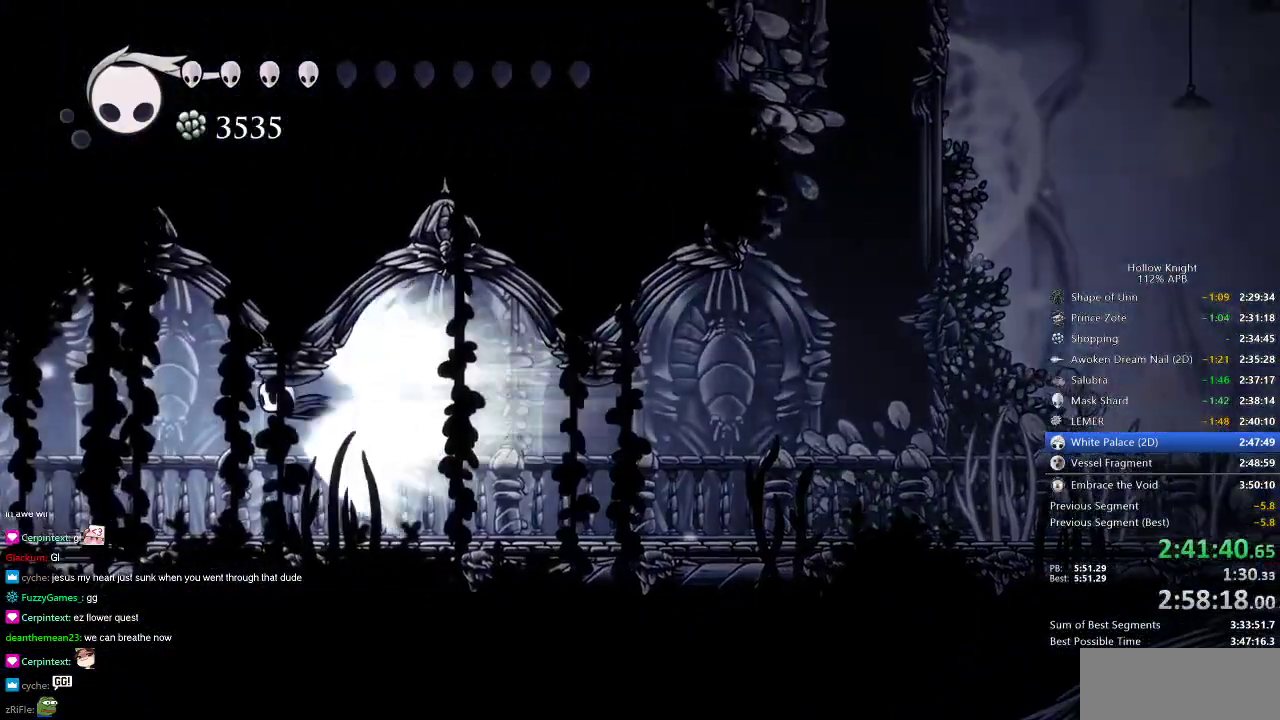
{"keys": ["left"], "events": []}
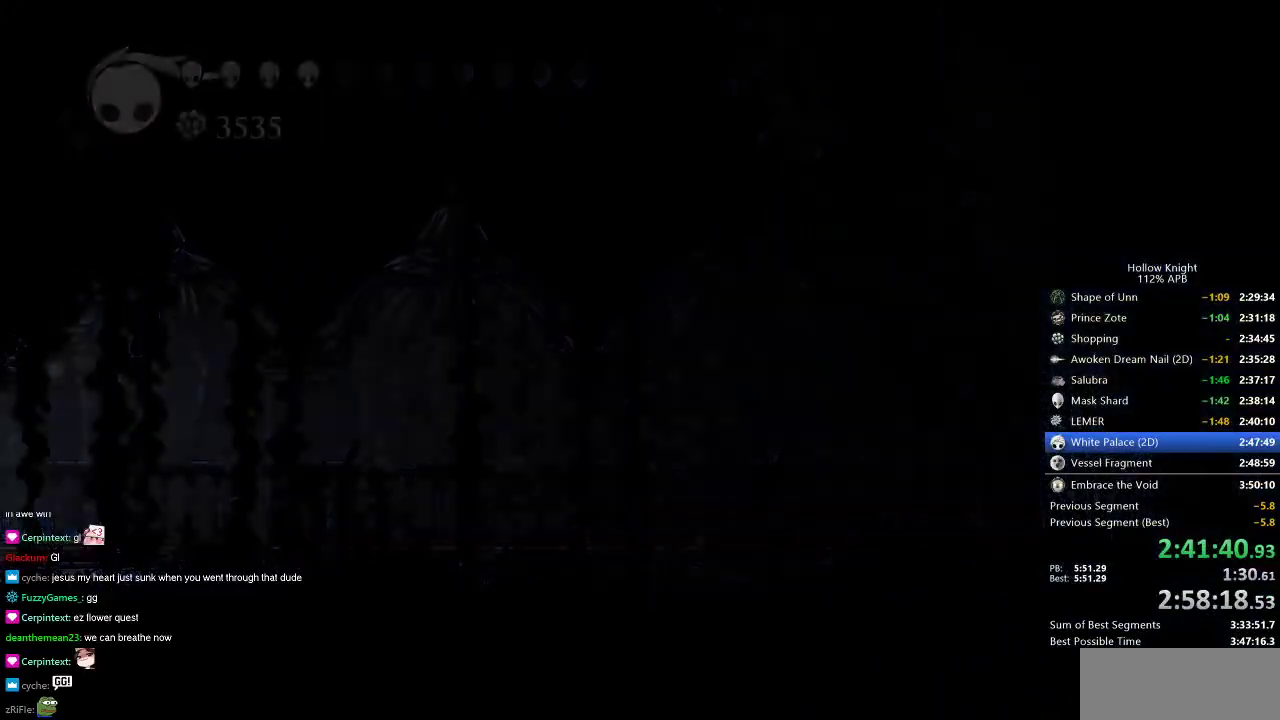
{"keys": ["left"], "events": []}
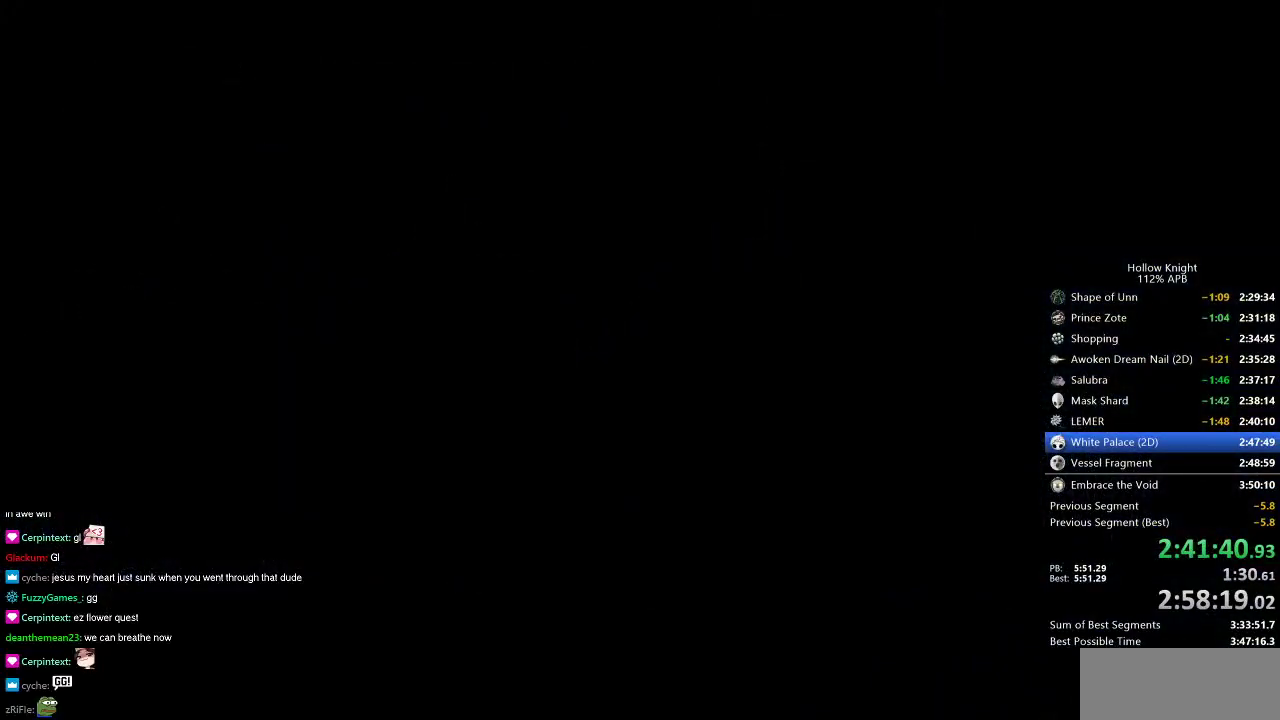
{"keys": ["left"], "events": []}
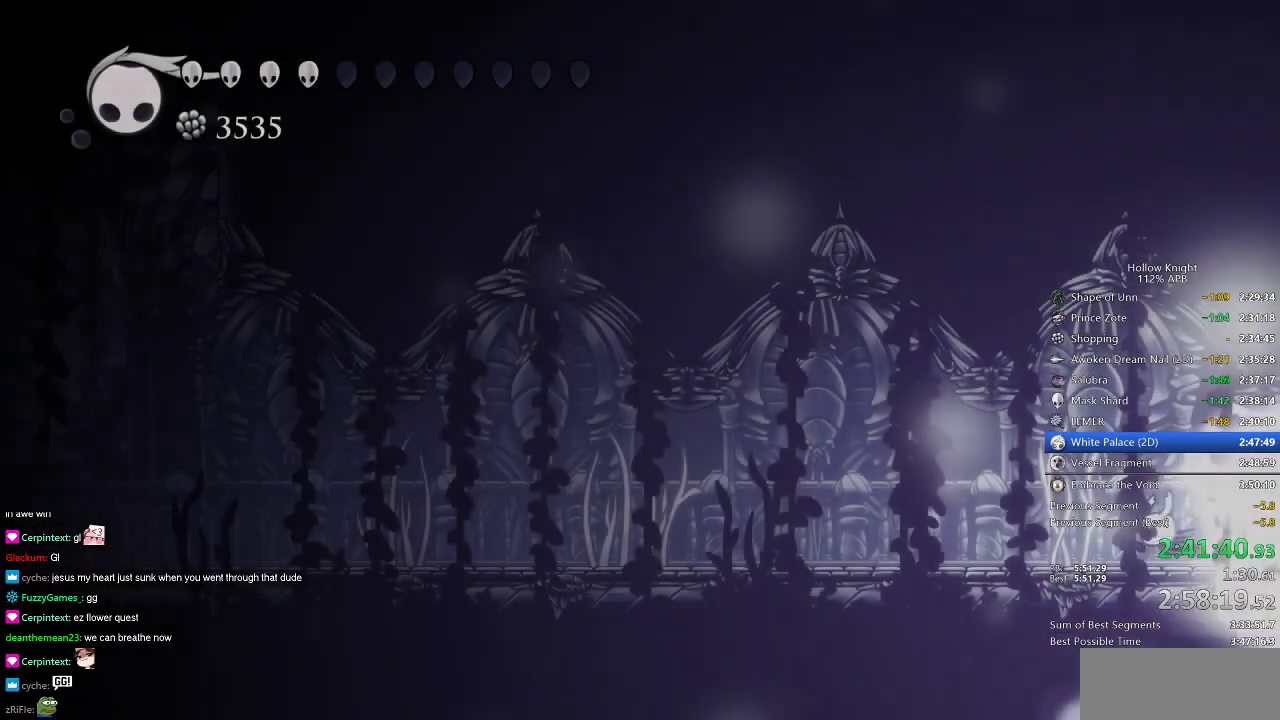
{"keys": ["left"], "events": []}
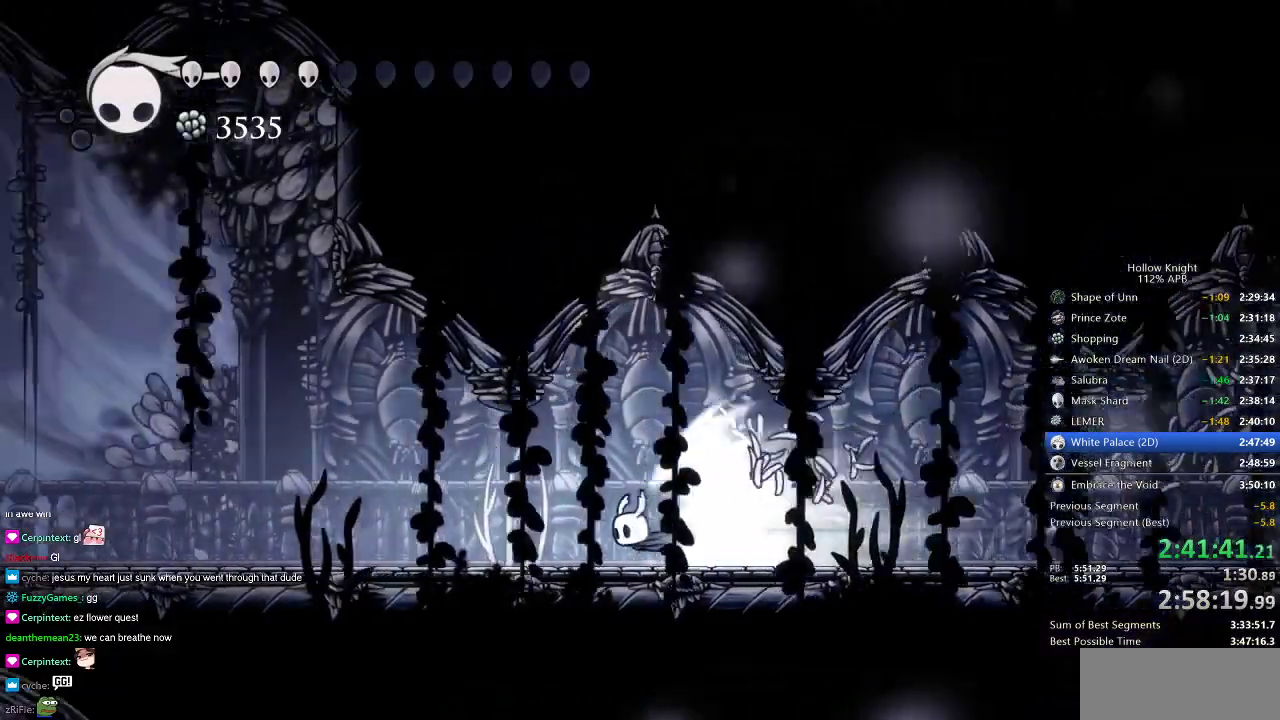
{"keys": ["left"], "events": [[267, "jump", "down"], [301, "jump", "up"]]}
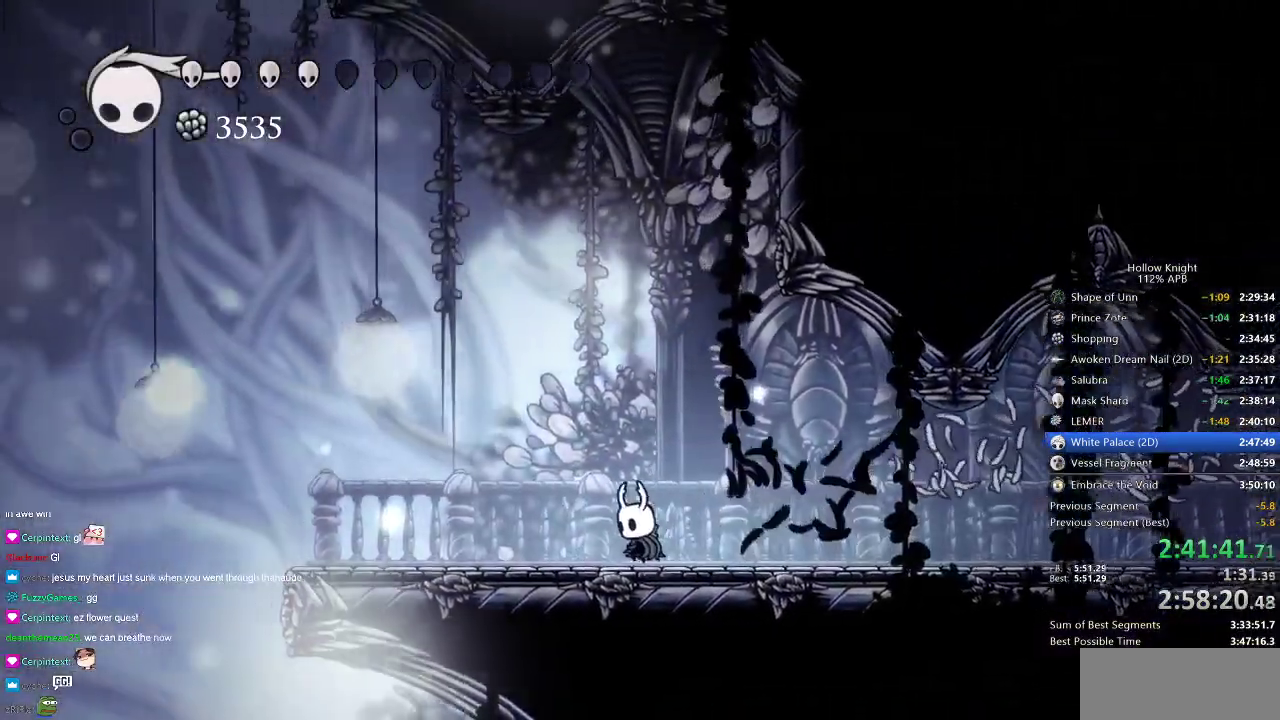
{"keys": ["dash", "left"], "events": [[417, "dash", "down"]]}
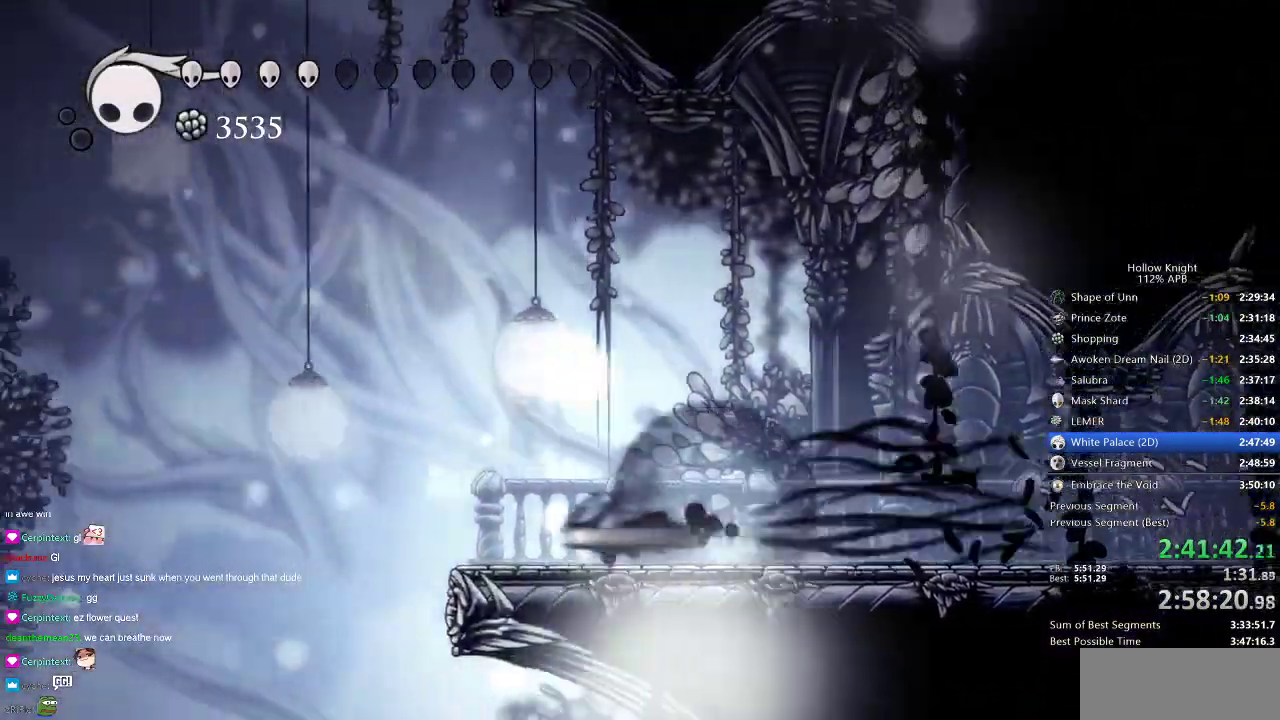
{"keys": ["jump", "left"], "events": [[100, "dash", "up"], [251, "jump", "down"]]}
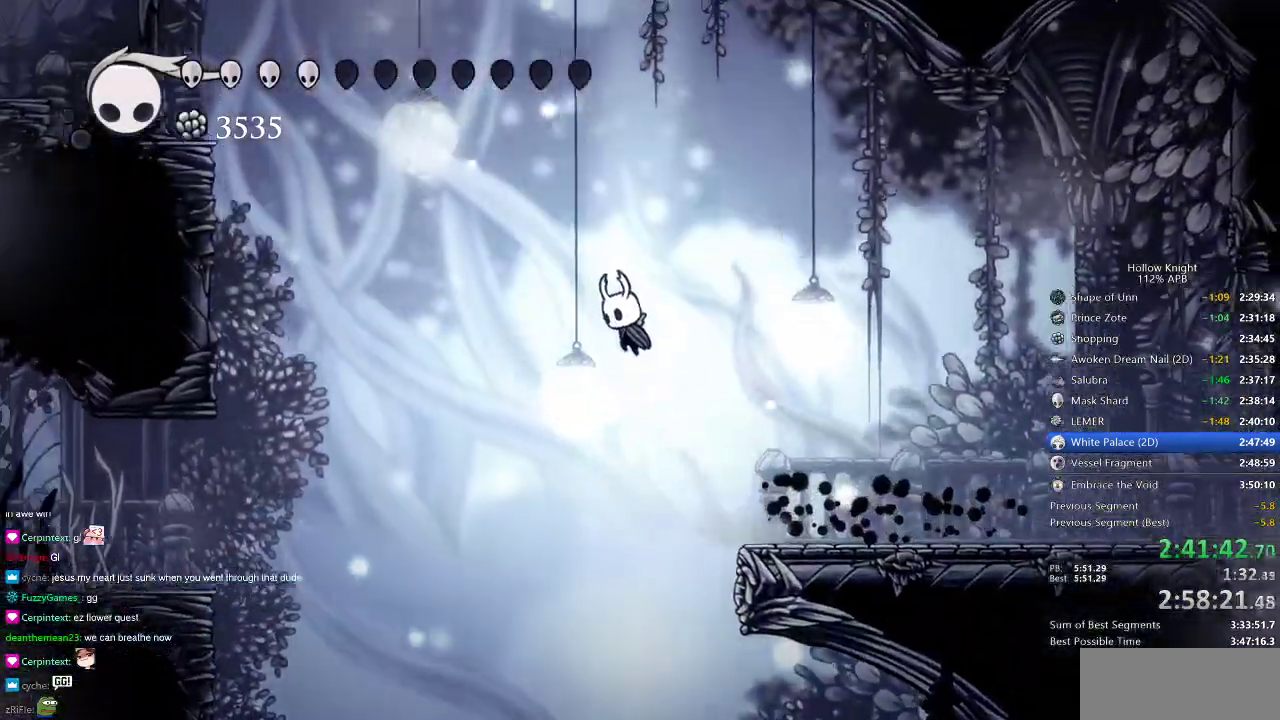
{"keys": ["jump", "left"], "events": [[167, "dash", "down"], [217, "jump", "up"], [350, "dash", "up"], [500, "jump", "down"]]}
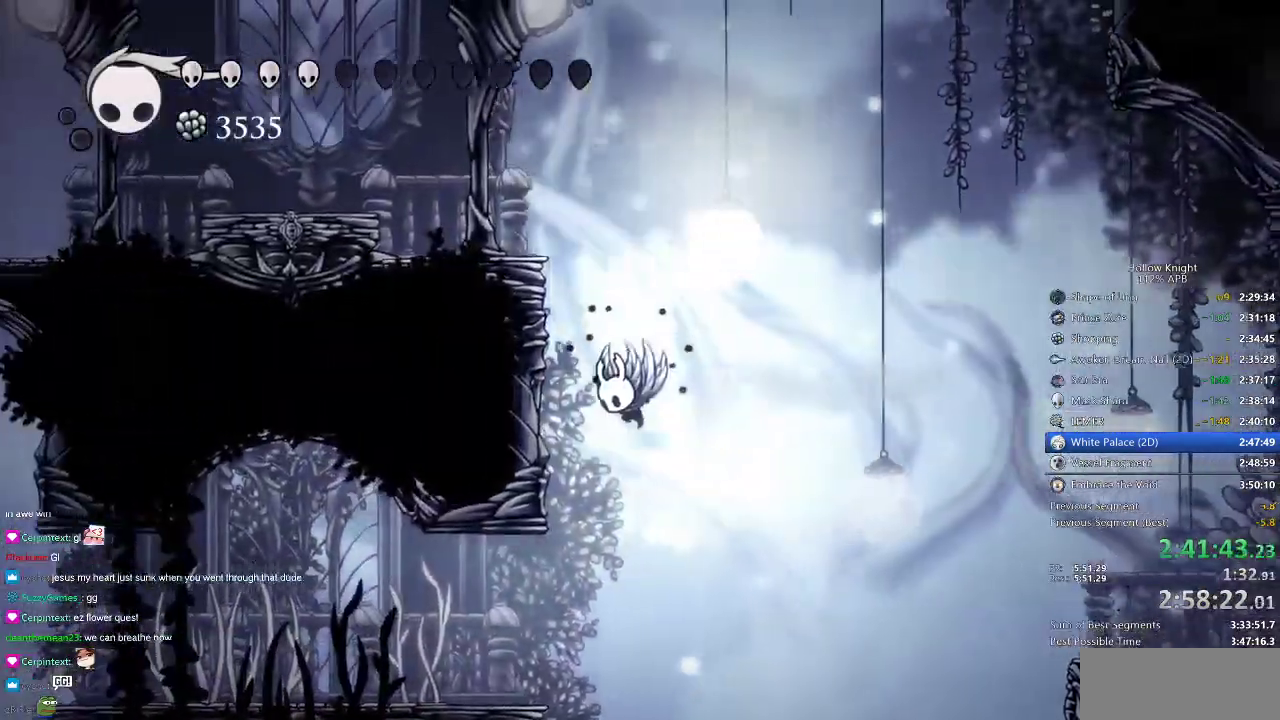
{"keys": ["jump", "left"], "events": [[334, "jump", "up"], [367, "jump", "down"]]}
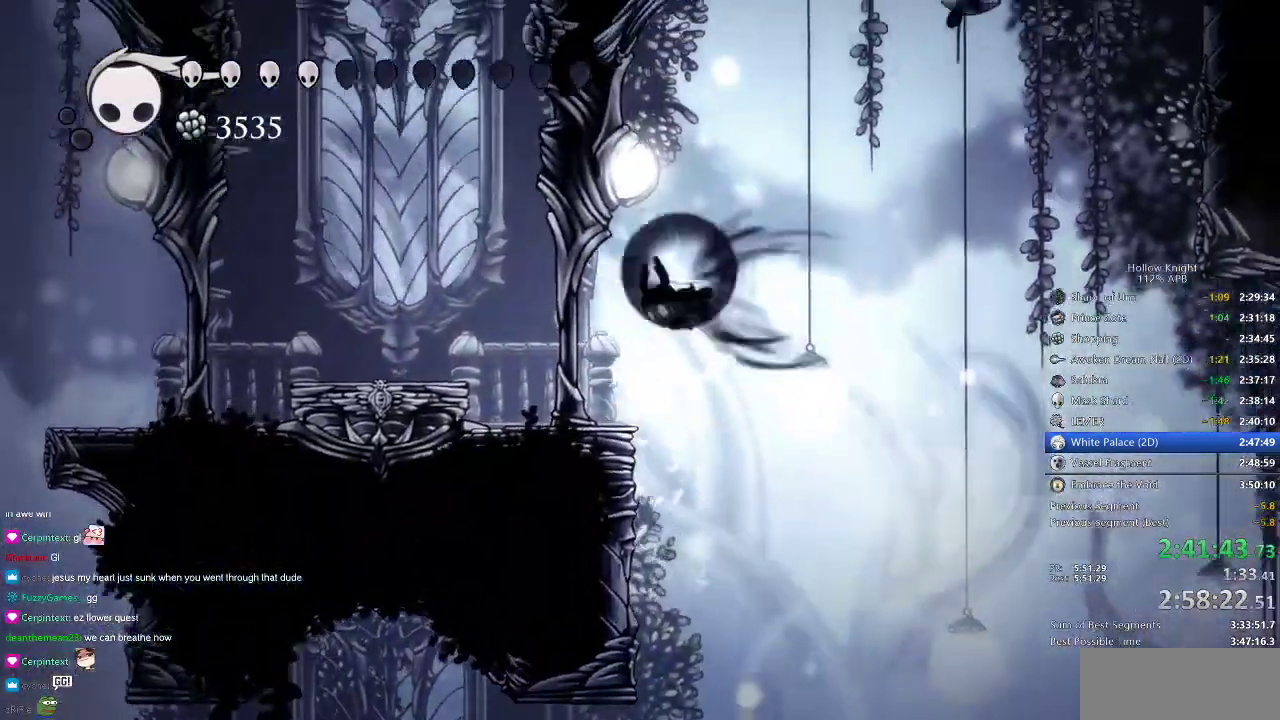
{"keys": ["left"], "events": [[16, "dash", "down"], [50, "jump", "up"], [167, "dash", "up"]]}
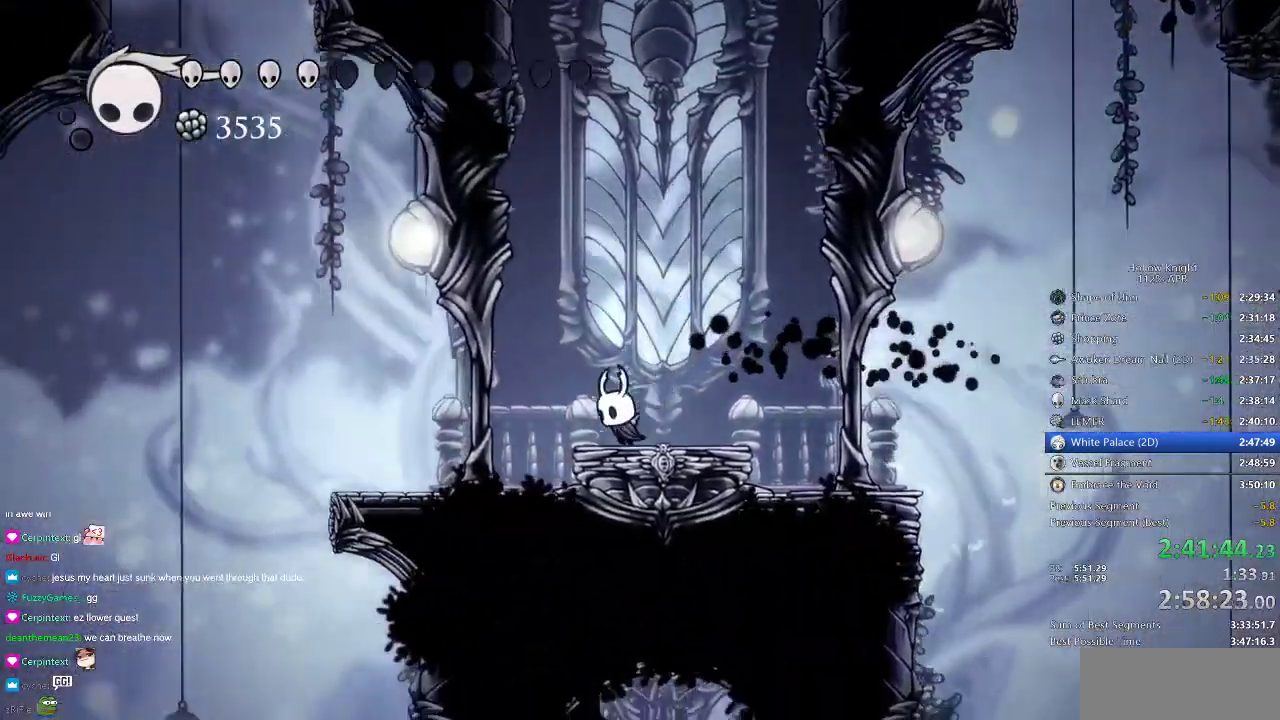
{"keys": [], "events": [[117, "left", "up"]]}
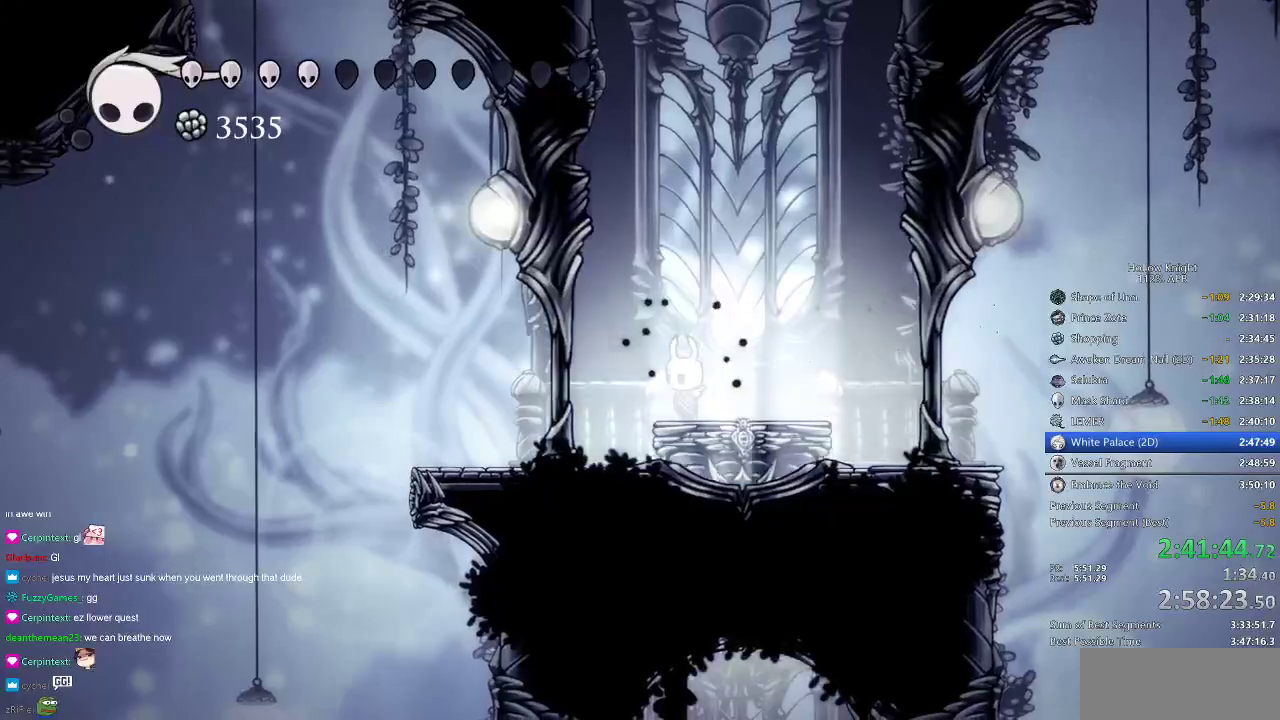
{"keys": [], "events": []}
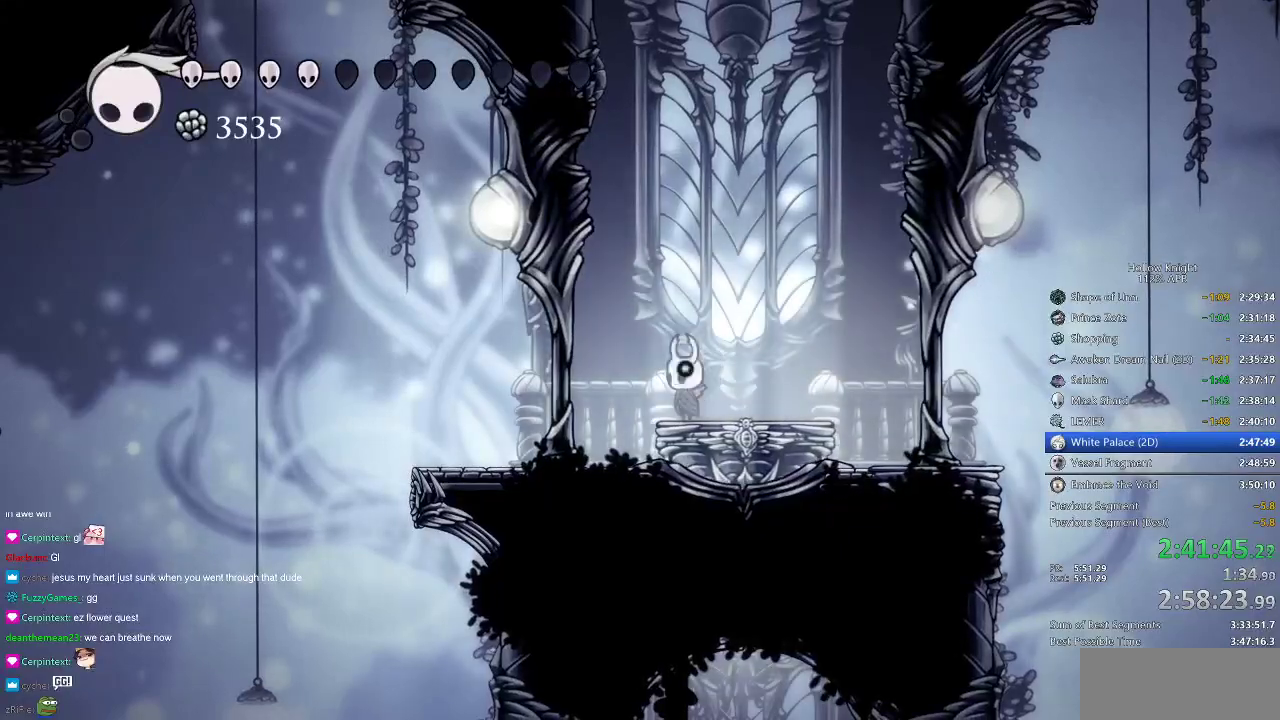
{"keys": [], "events": []}
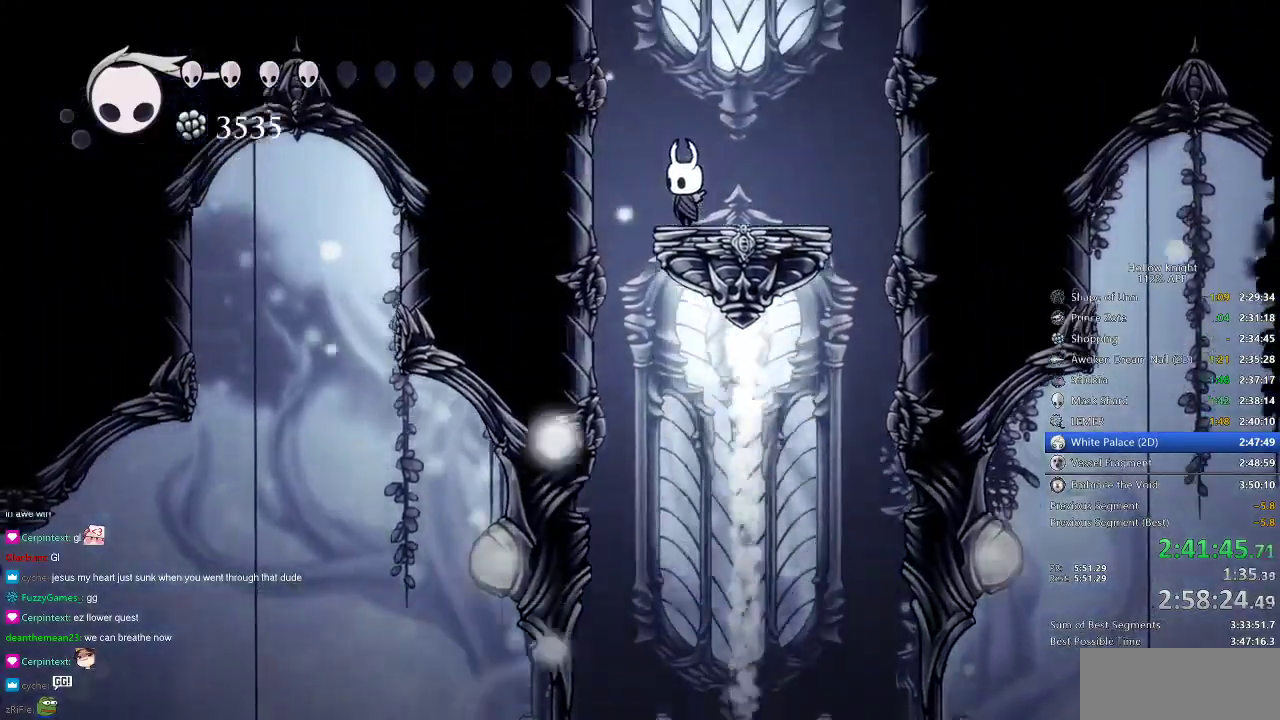
{"keys": ["left"], "events": [[500, "left", "down"]]}
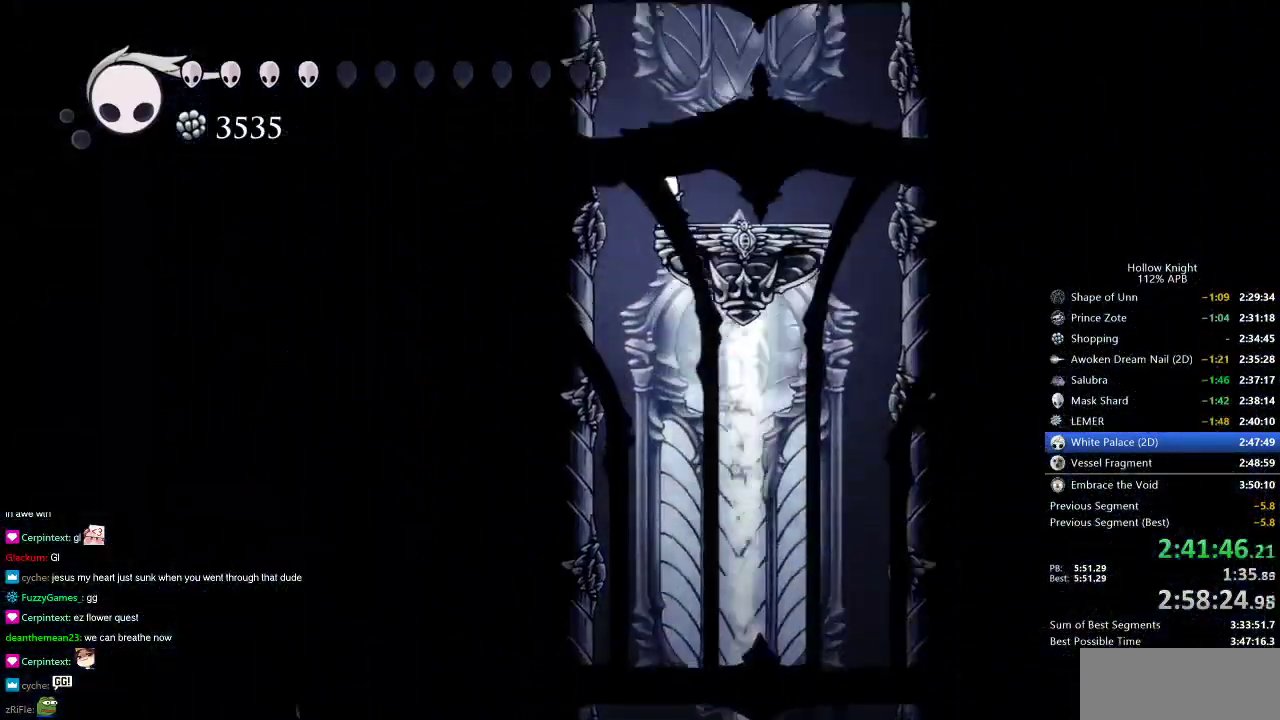
{"keys": [], "events": [[17, "left", "up"]]}
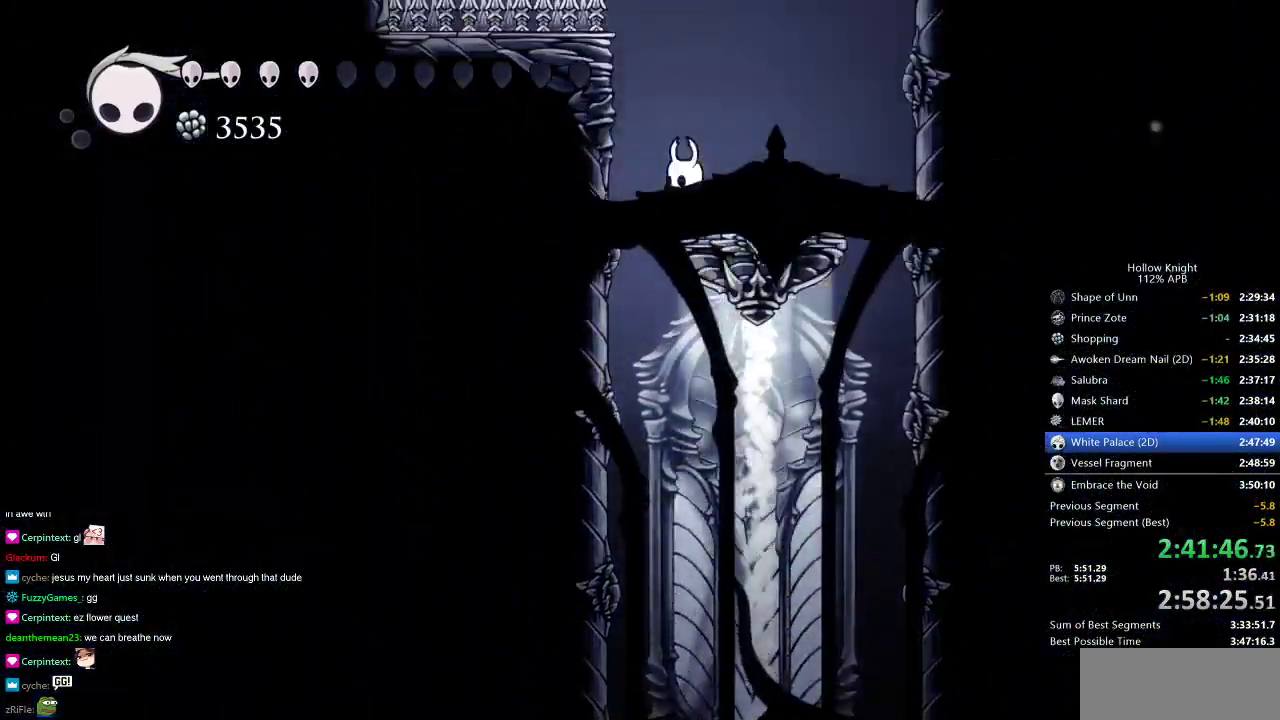
{"keys": [], "events": []}
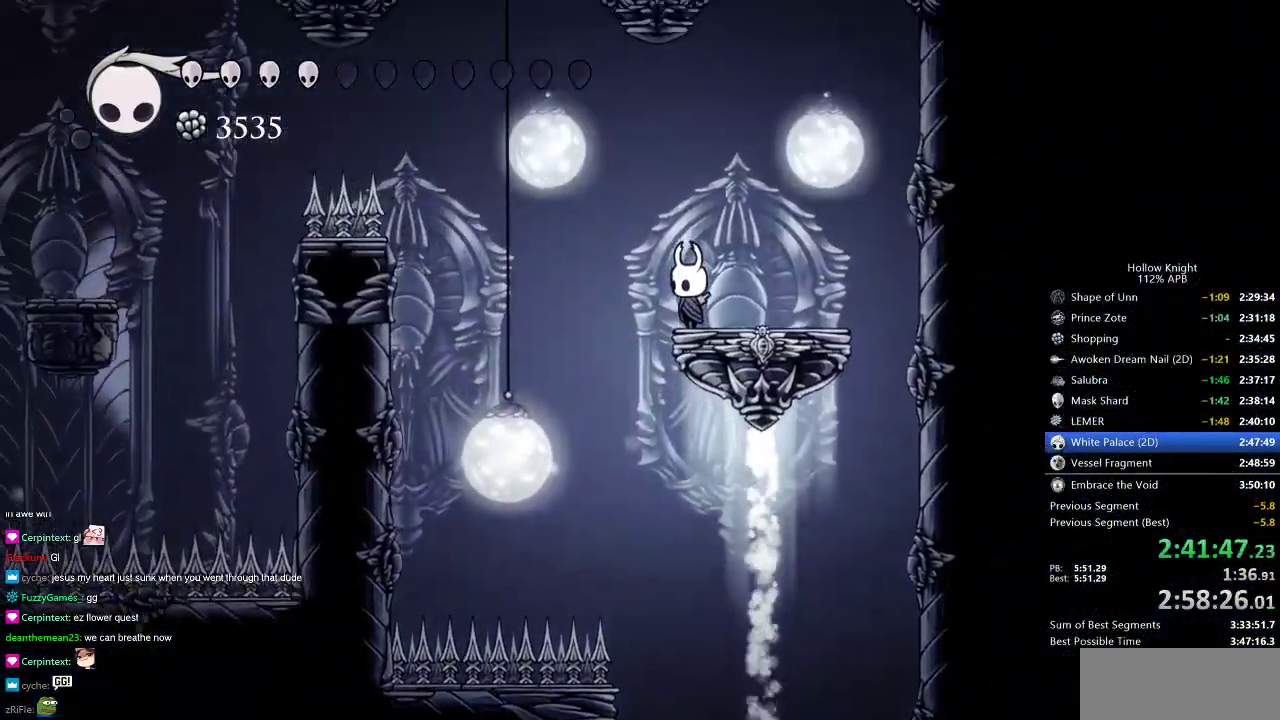
{"keys": ["left"], "events": [[100, "jump", "down"], [100, "left", "down"], [334, "dash", "down"], [384, "jump", "up"], [484, "dash", "up"]]}
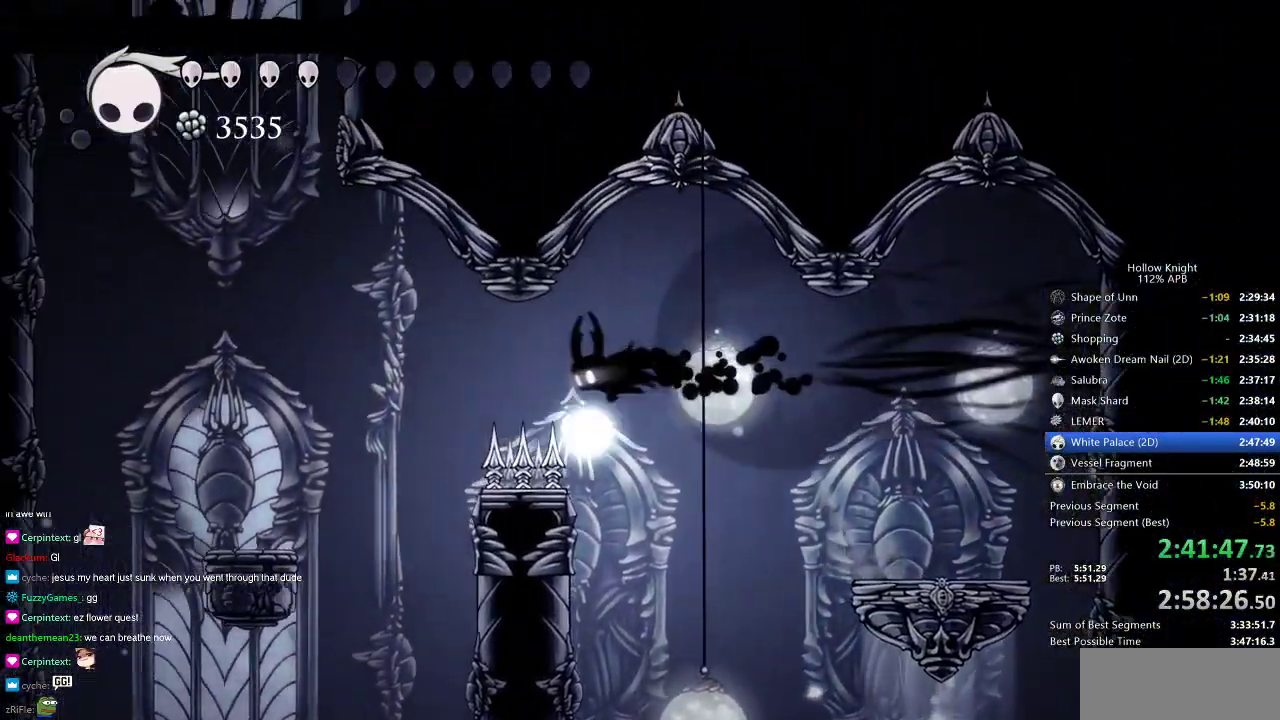
{"keys": ["jump", "left"], "events": [[117, "down", "down"], [167, "nail", "down"], [217, "down", "up"], [400, "nail", "up"], [500, "jump", "down"]]}
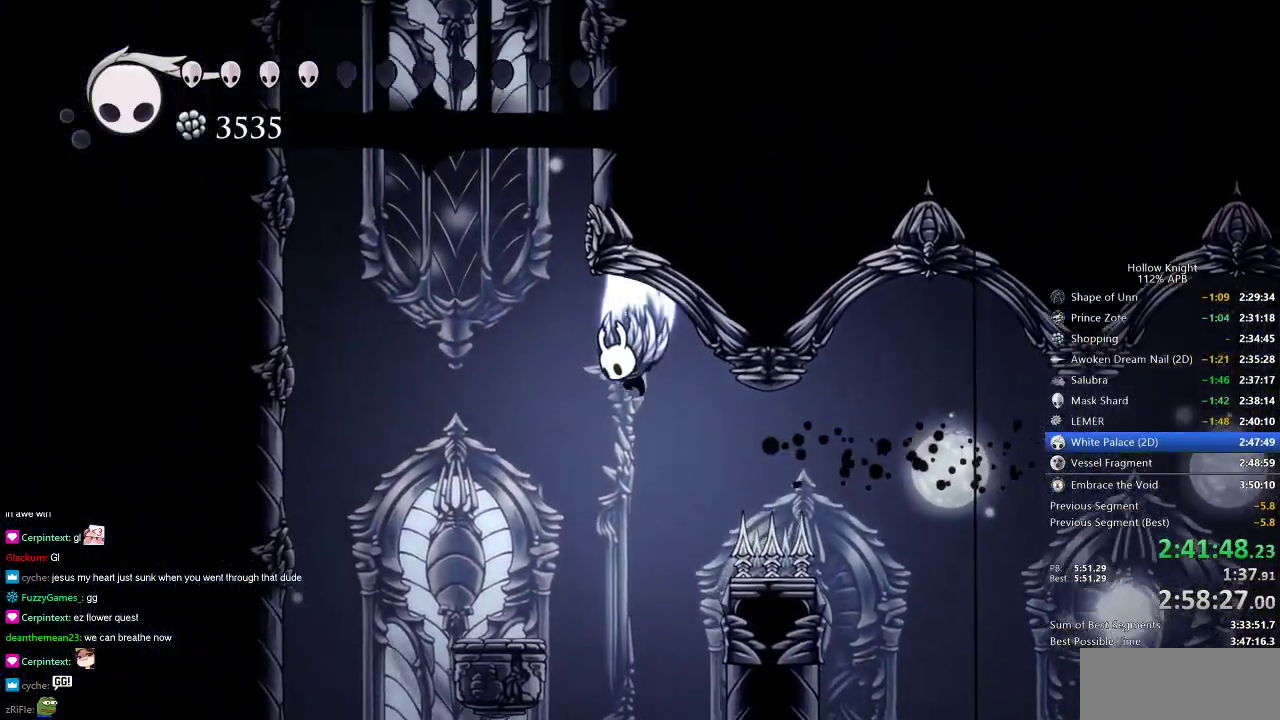
{"keys": ["jump", "right"], "events": [[234, "left", "up"], [234, "right", "down"], [417, "jump", "up"], [467, "jump", "down"]]}
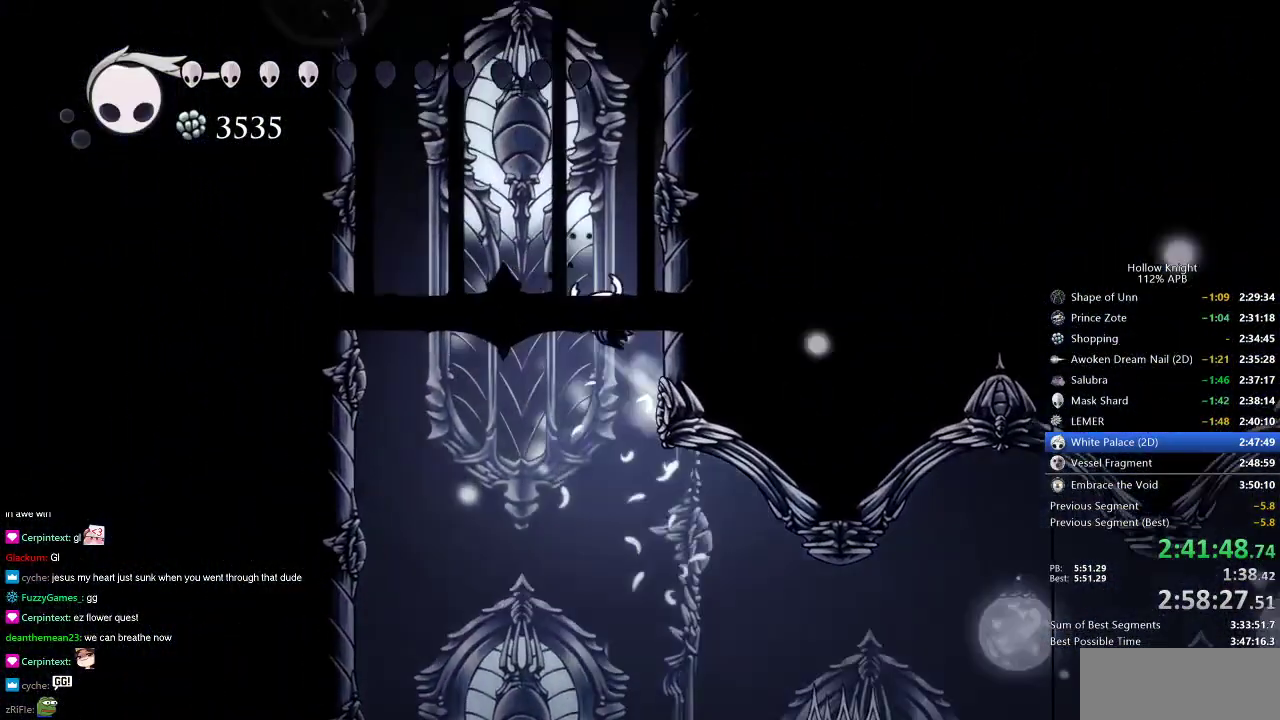
{"keys": ["jump", "right"], "events": [[233, "jump", "up"], [283, "jump", "down"]]}
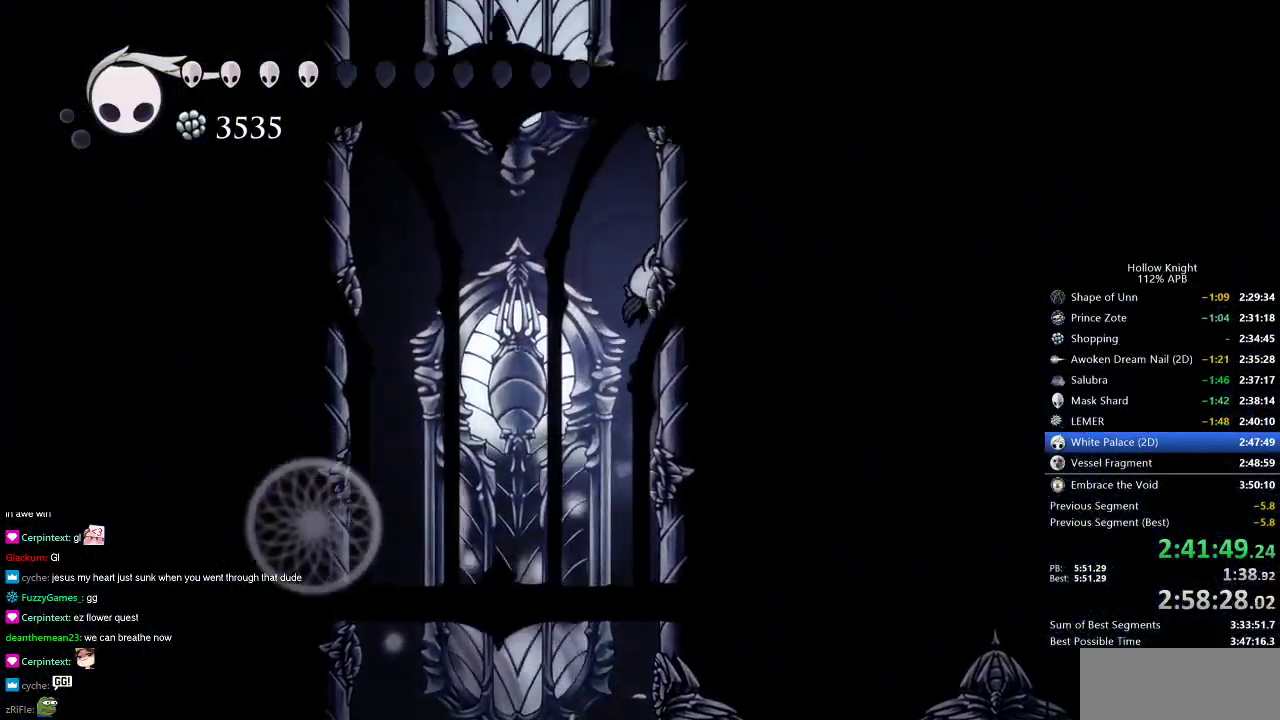
{"keys": ["jump", "right"], "events": [[67, "jump", "up"], [117, "jump", "down"]]}
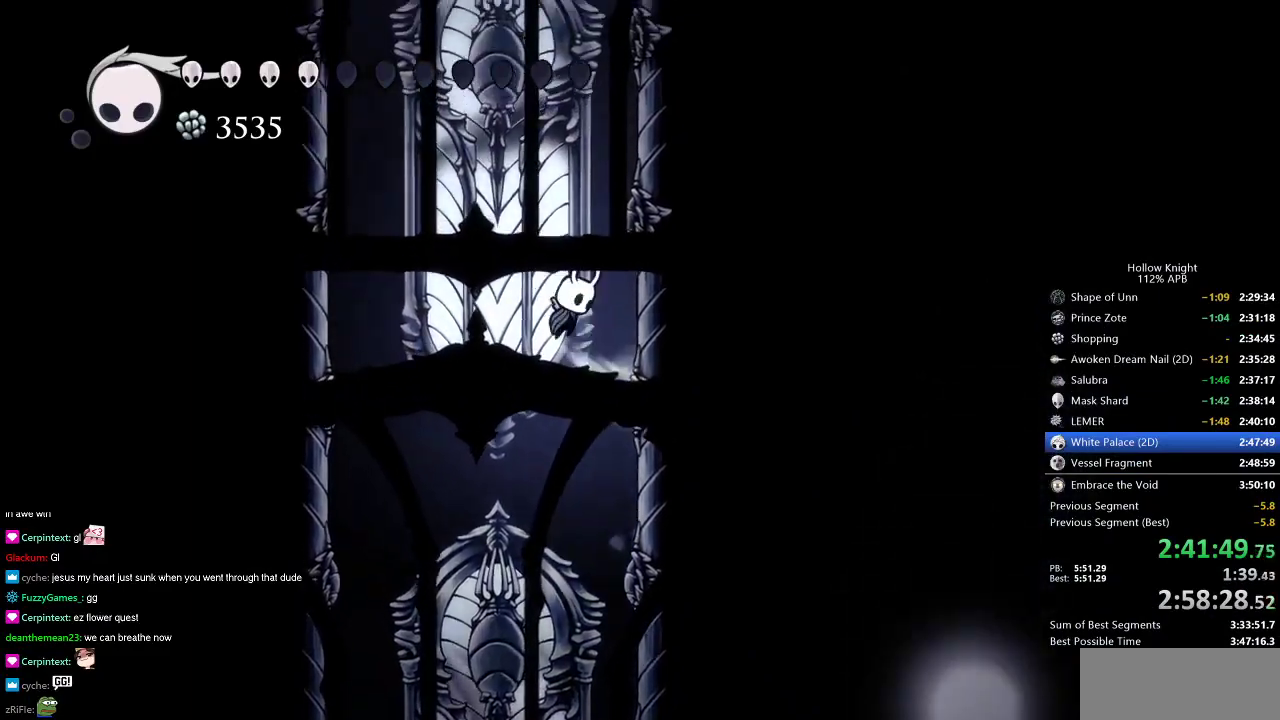
{"keys": ["right"], "events": [[167, "jump", "up"], [217, "jump", "down"], [500, "jump", "up"]]}
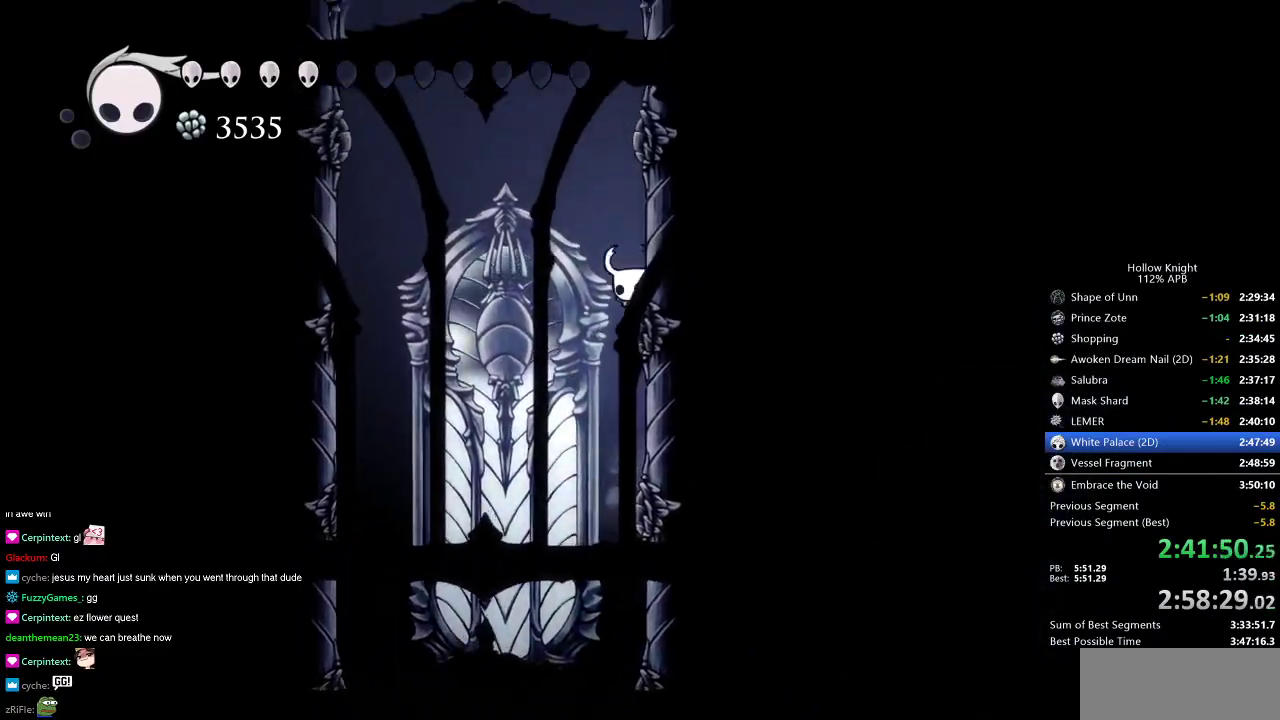
{"keys": ["jump", "left", "right"], "events": [[50, "jump", "down"], [334, "jump", "up"], [384, "jump", "down"], [484, "left", "down"]]}
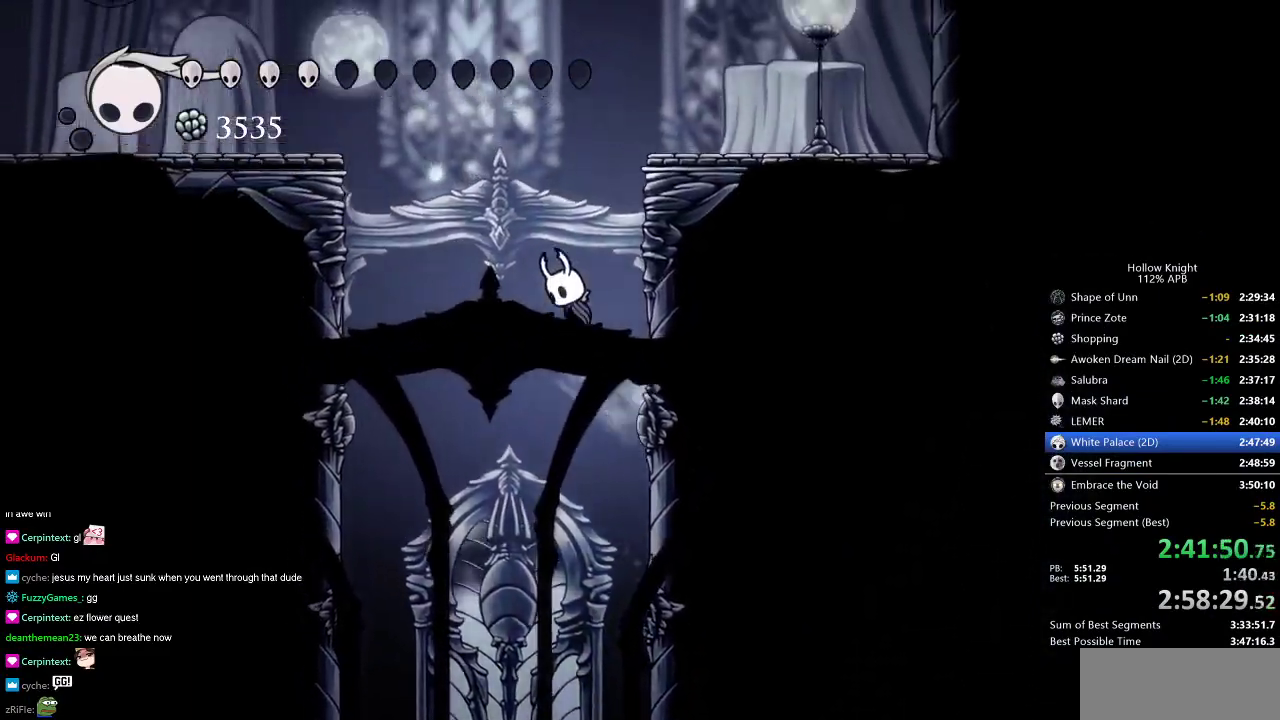
{"keys": ["dash", "left"], "events": [[16, "right", "up"], [167, "jump", "up"], [200, "jump", "down"], [450, "dash", "down"], [500, "jump", "up"]]}
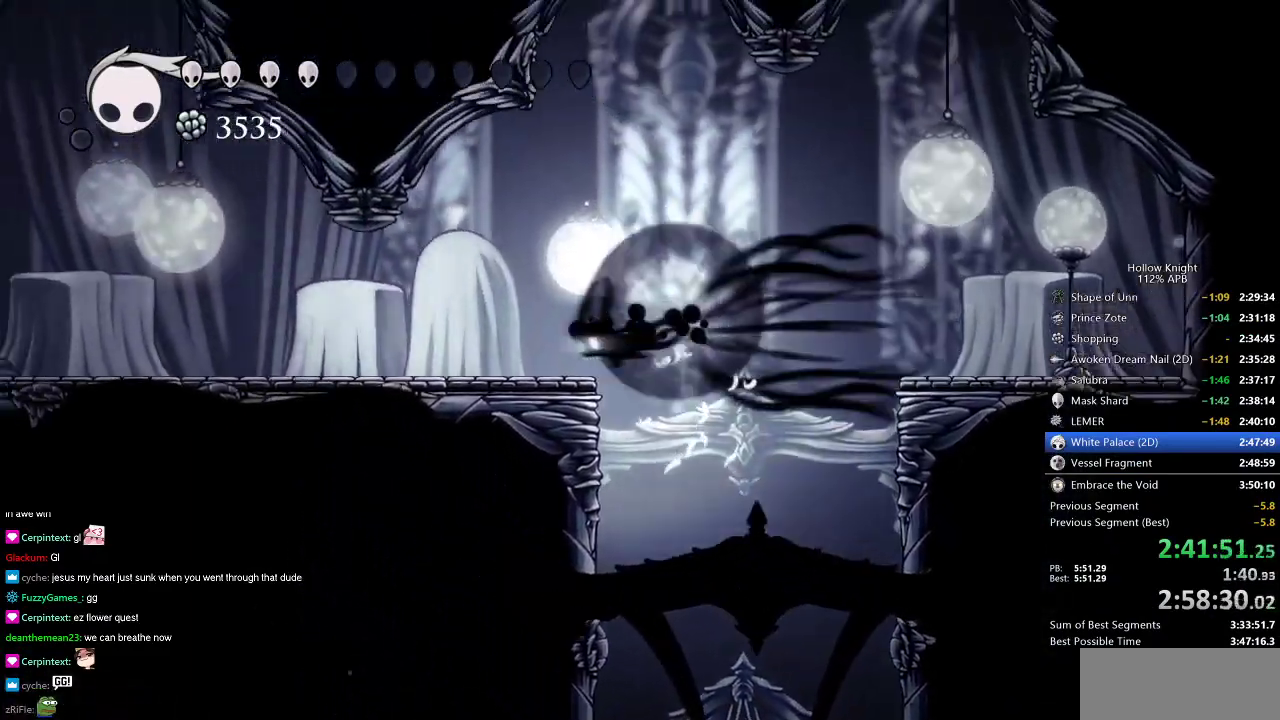
{"keys": ["left"], "events": [[84, "dash", "up"], [367, "dash", "down"], [501, "dash", "up"]]}
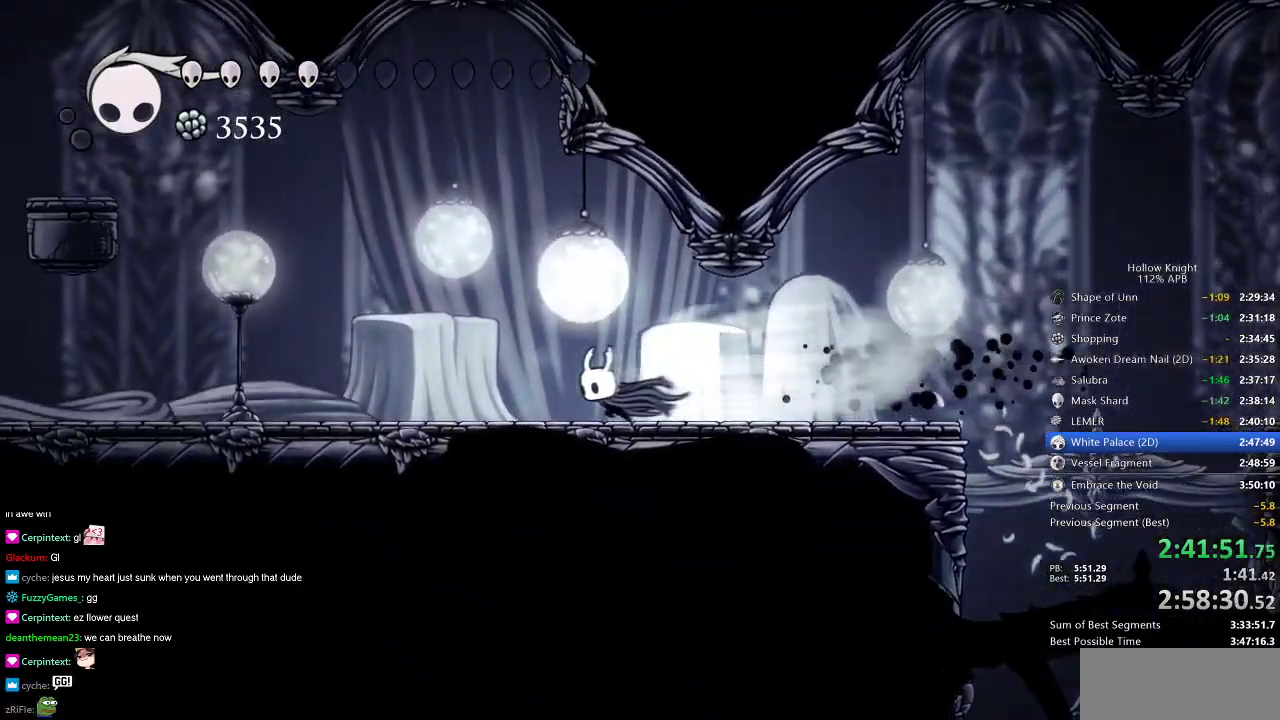
{"keys": ["dash", "left"], "events": [[150, "jump", "down"], [150, "left", "up"], [434, "left", "down"], [484, "dash", "down"], [484, "jump", "up"]]}